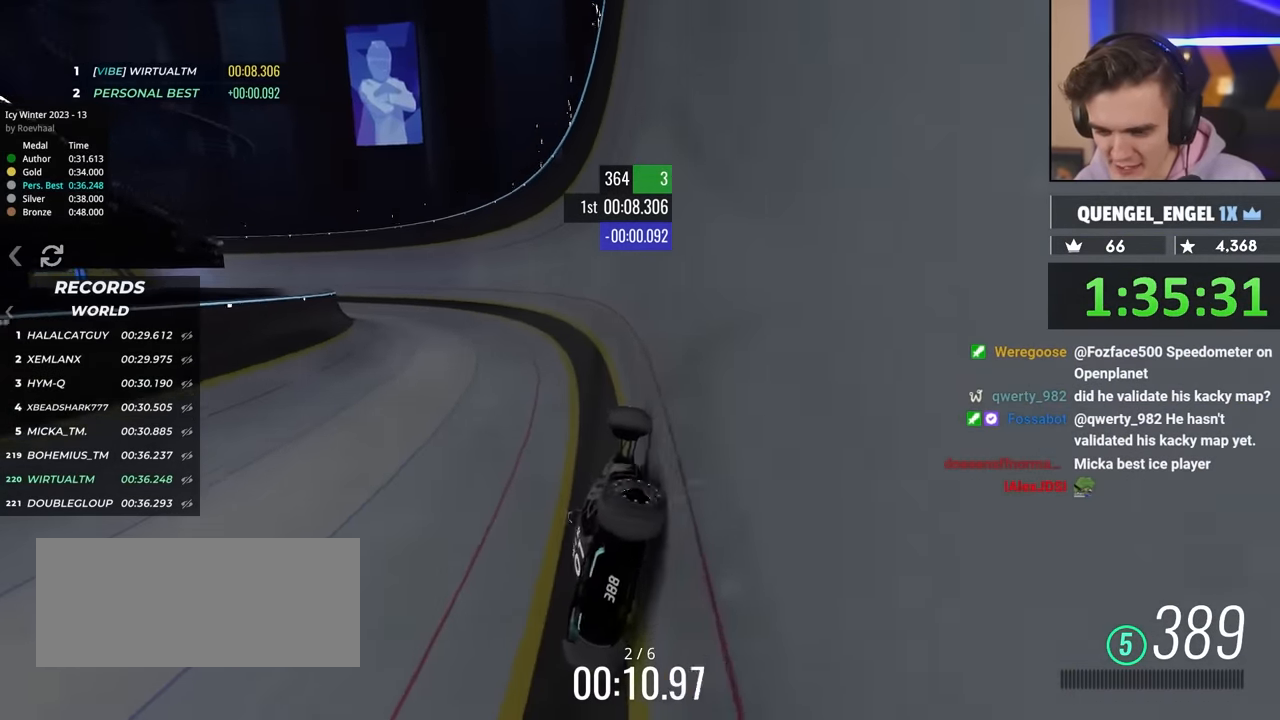
Gameplay with keyboard; each line is a JSON object with the keys held at the frame after it. "events" lists presses ("down") and releases ("up") of "brake", "down", "left", "right" and "up" between this image and that frame as [ms after this image, input, new state], when the widget could be followed in between. No other keys are recorded. Mouse input is not recorded. Key names are as the overlay labels them; some are game actions (e.g. jump) rather than physical keys.
{"keys": ["left", "up"], "events": []}
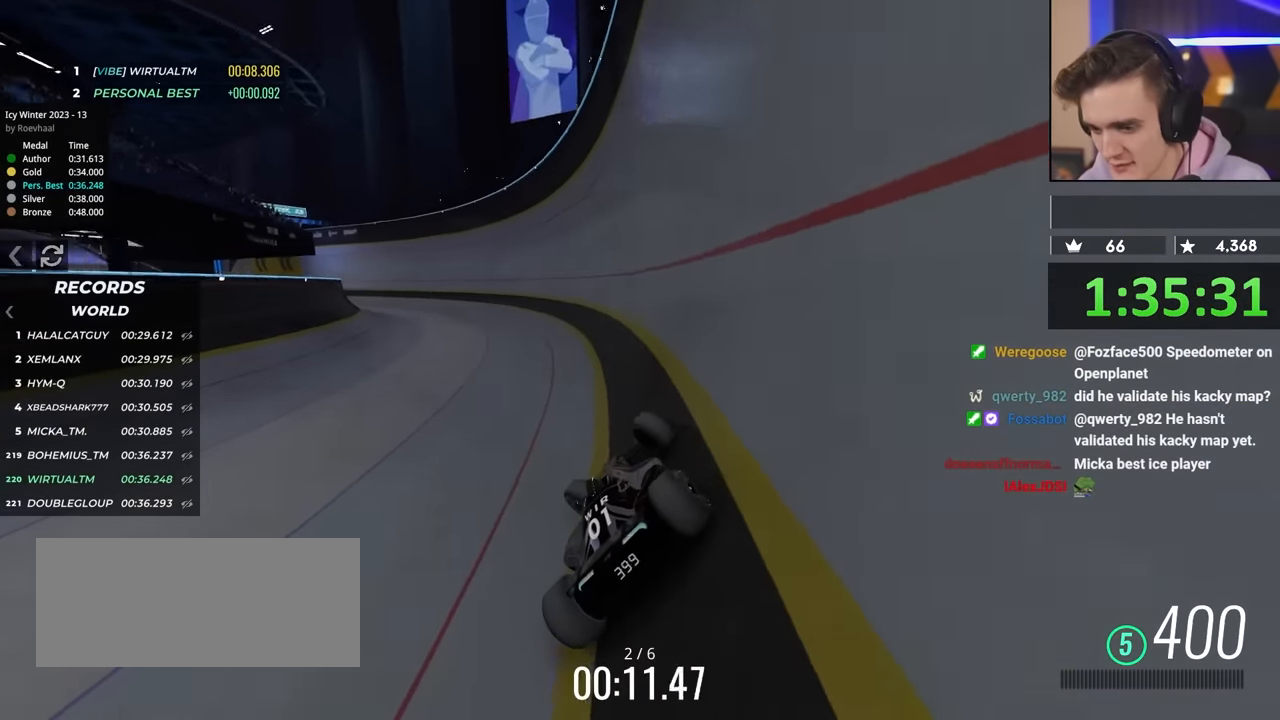
{"keys": ["left", "up"], "events": []}
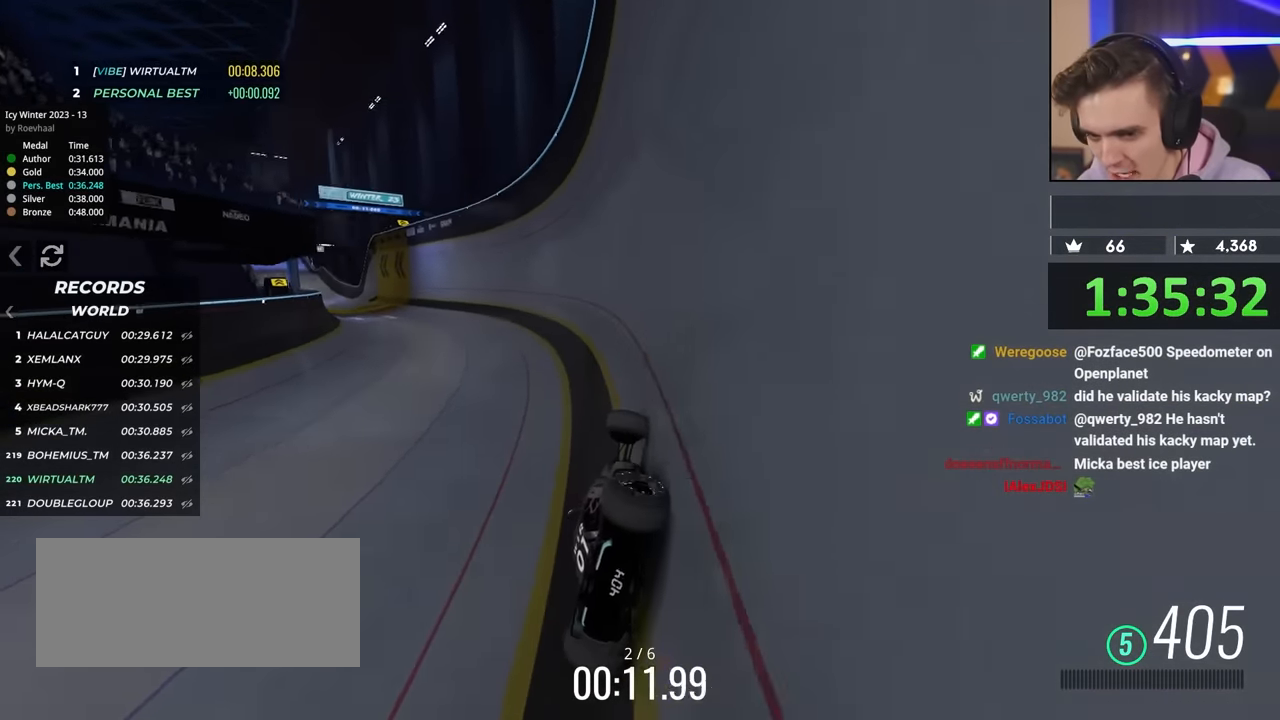
{"keys": ["left", "up"], "events": []}
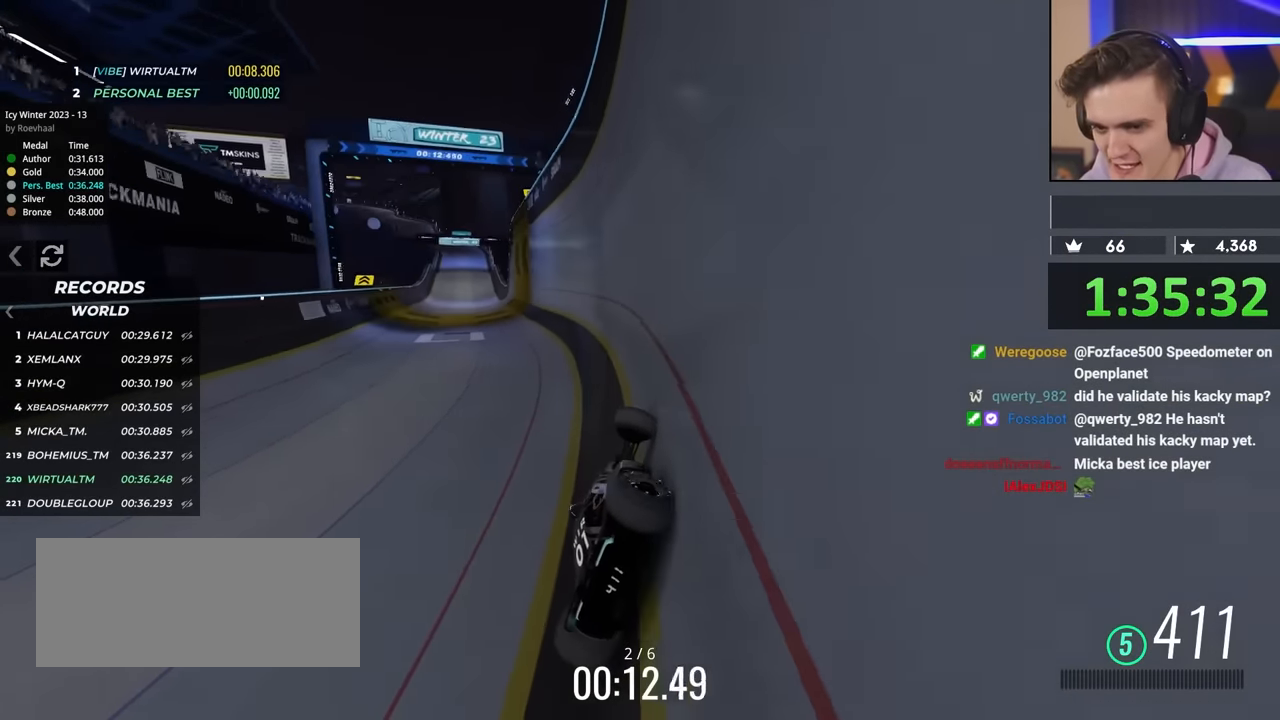
{"keys": ["up"], "events": [[150, "left", "up"], [283, "right", "down"], [333, "right", "up"]]}
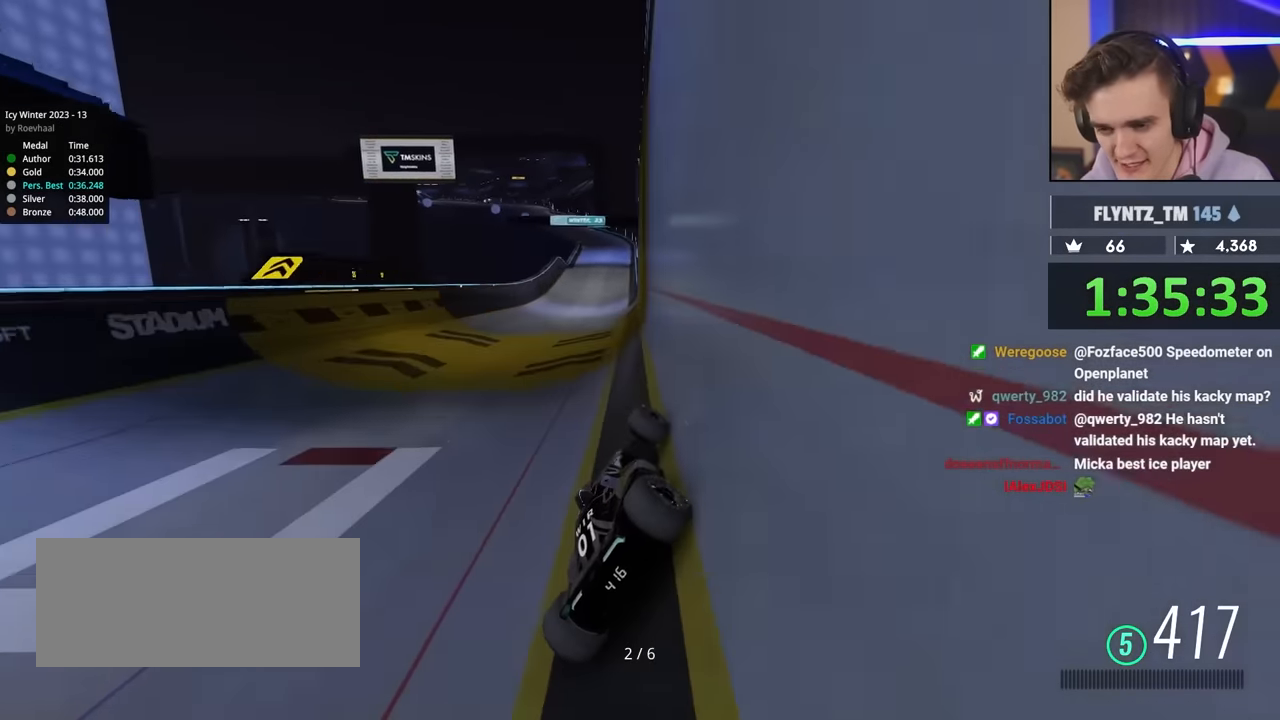
{"keys": ["up"], "events": [[16, "right", "down"], [66, "right", "up"], [200, "right", "down"], [300, "right", "up"]]}
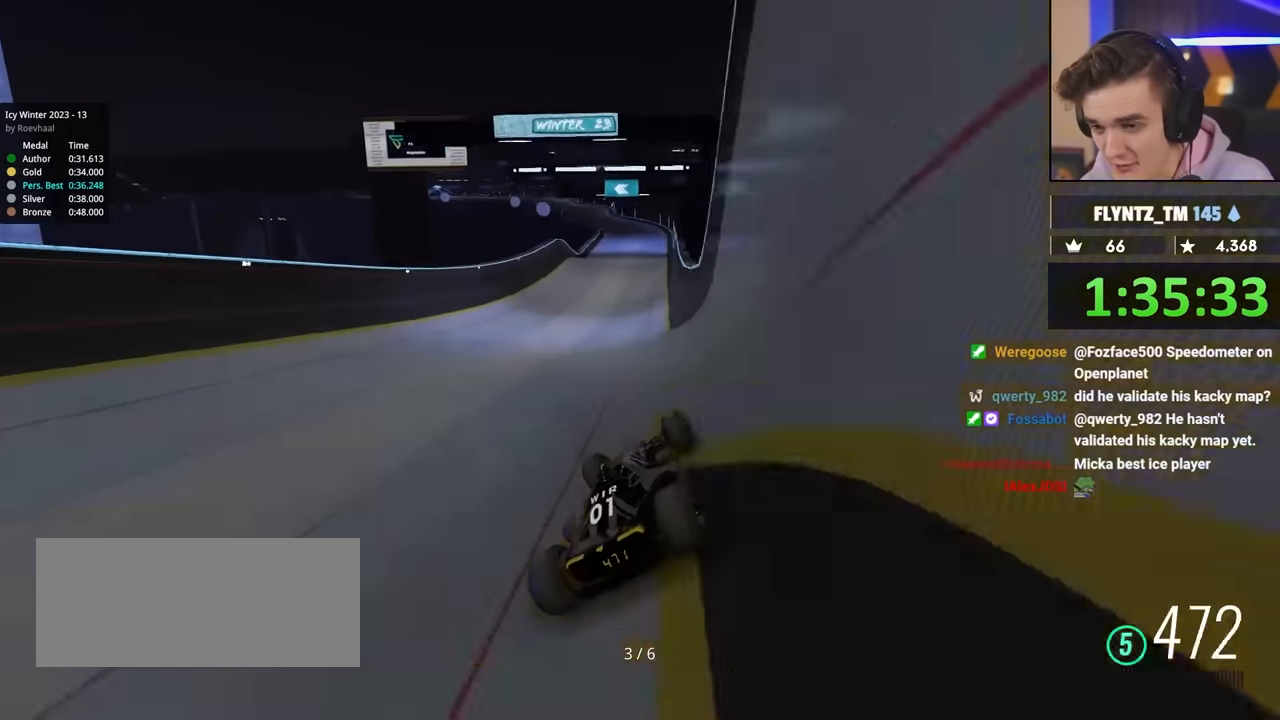
{"keys": ["left", "up"], "events": [[83, "left", "down"], [133, "left", "up"], [216, "left", "down"]]}
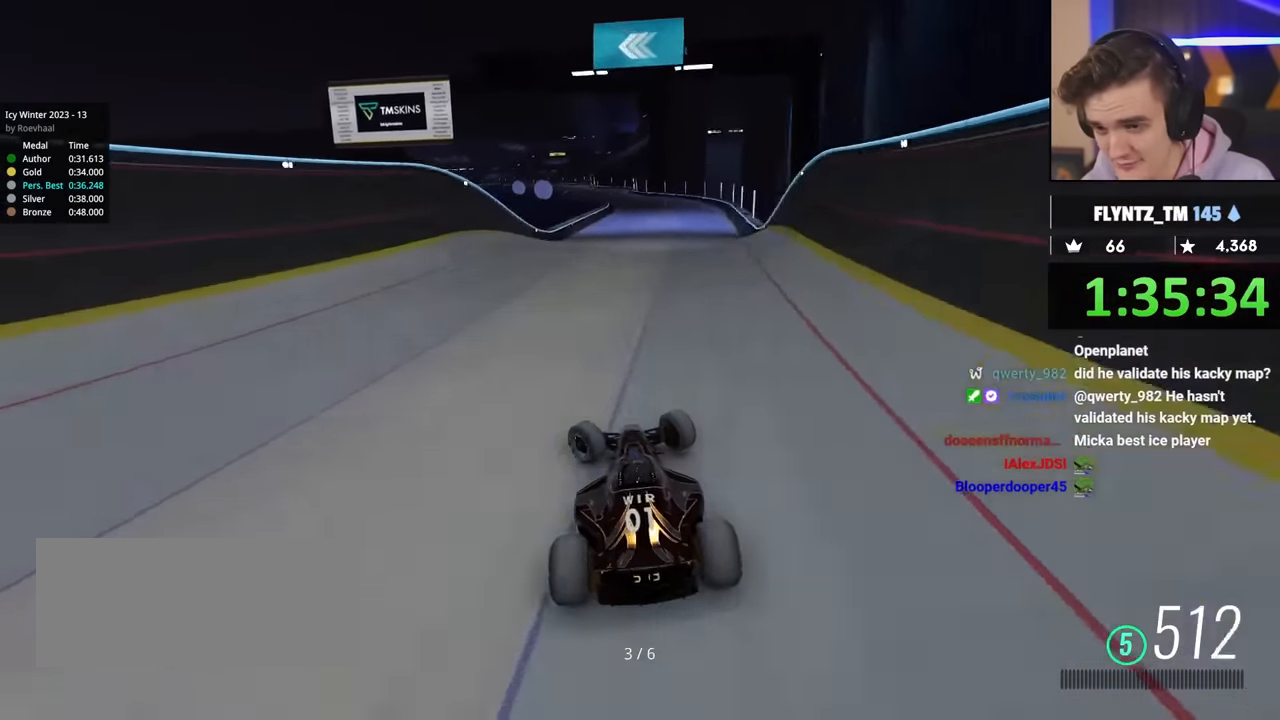
{"keys": [], "events": [[200, "brake", "down"], [250, "up", "up"], [283, "brake", "up"], [283, "left", "up"]]}
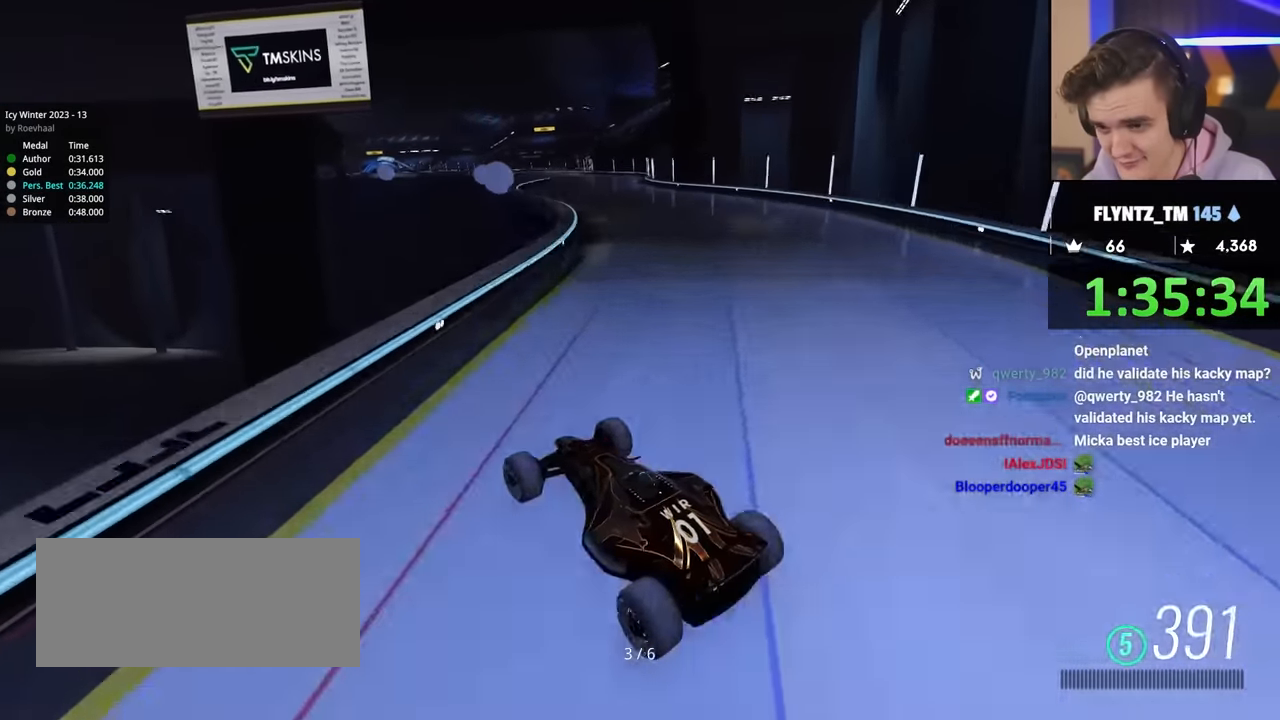
{"keys": ["up"], "events": [[350, "up", "down"]]}
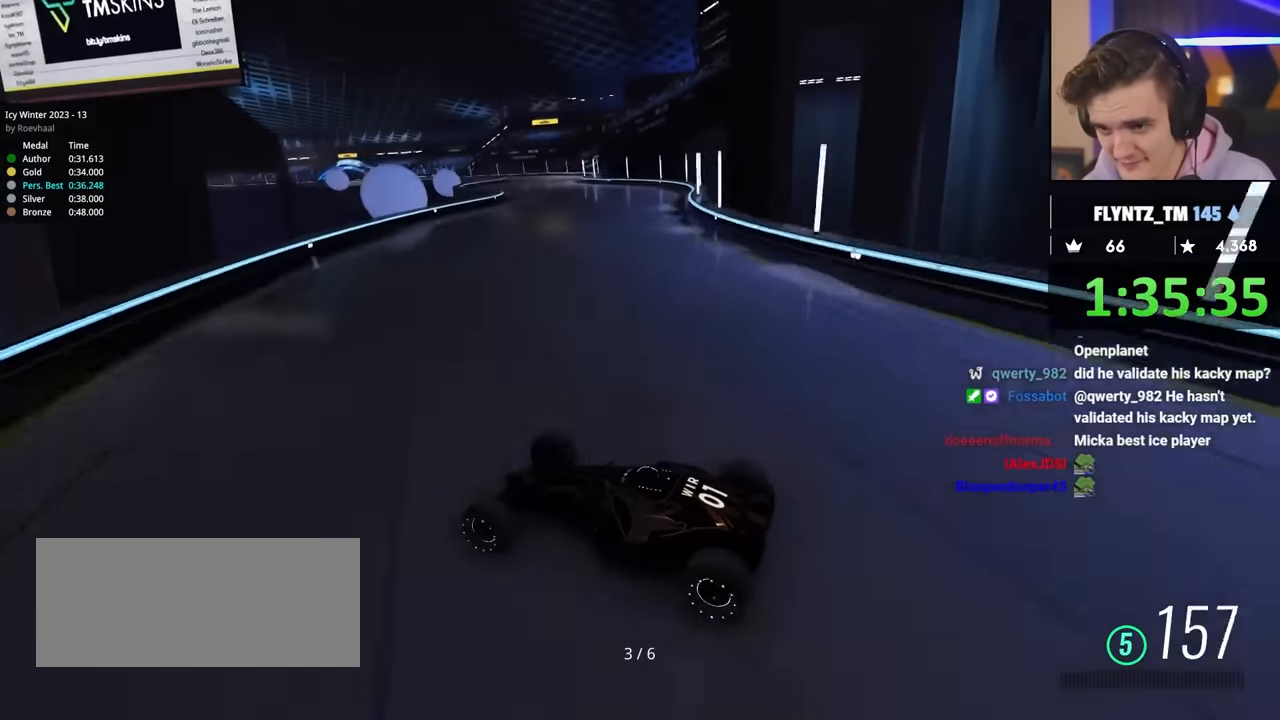
{"keys": ["right", "up"], "events": [[33, "right", "down"], [166, "right", "up"], [316, "right", "down"]]}
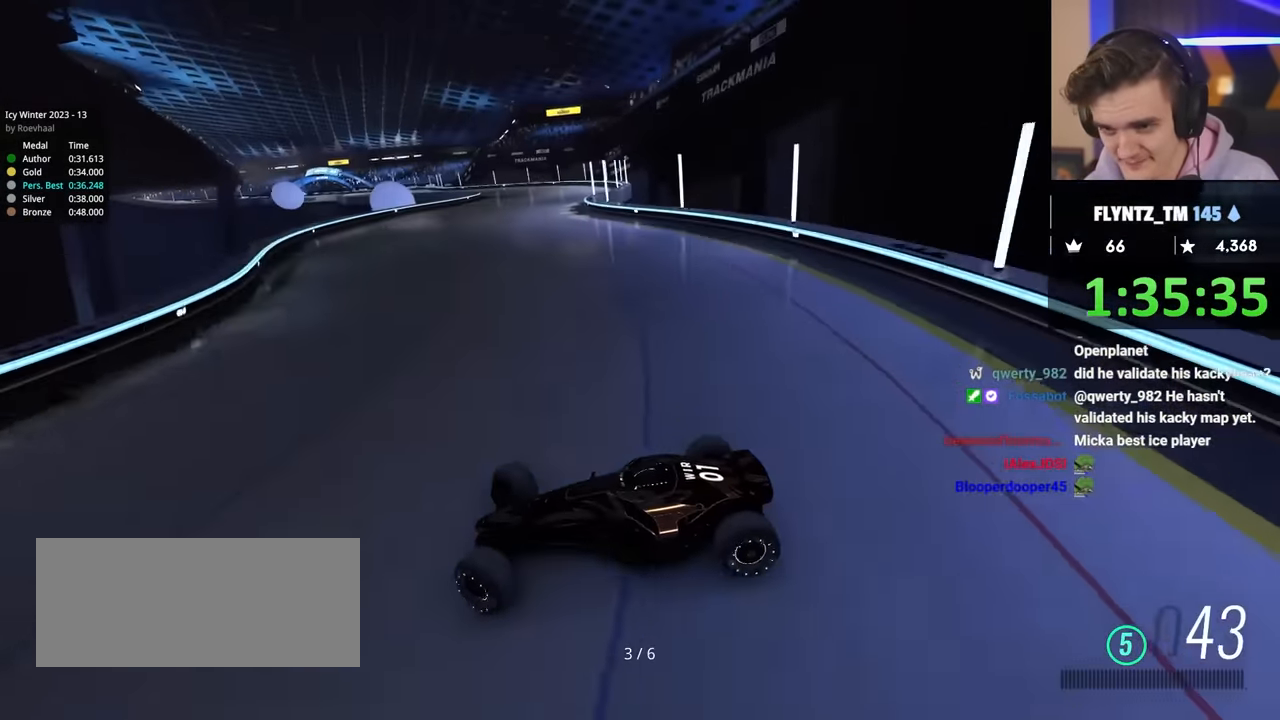
{"keys": ["right", "up"], "events": []}
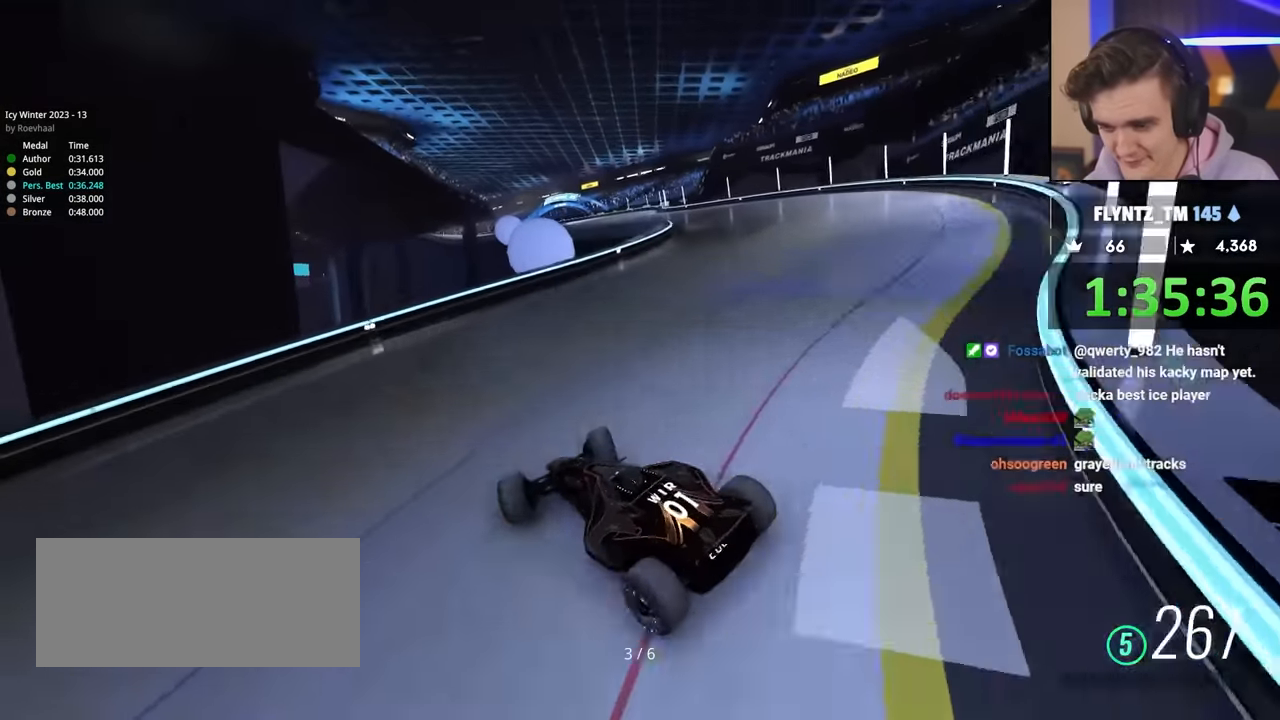
{"keys": ["up"], "events": [[300, "right", "up"]]}
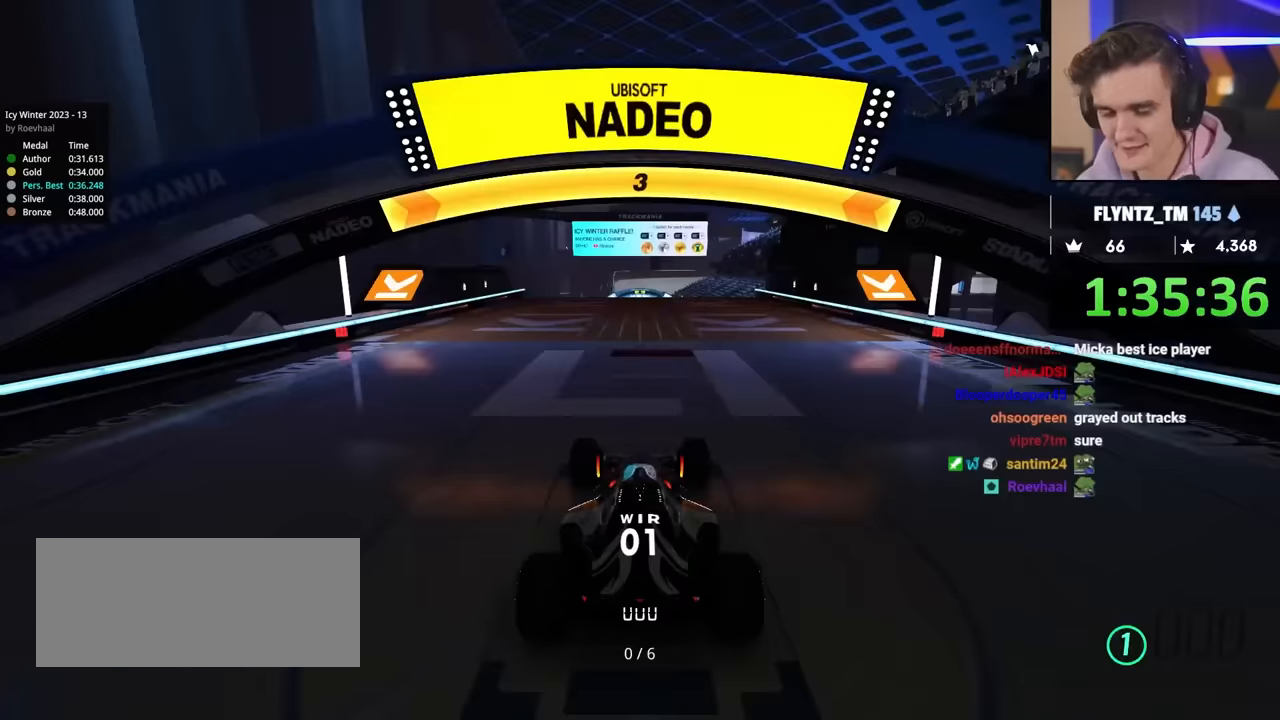
{"keys": ["up"], "events": []}
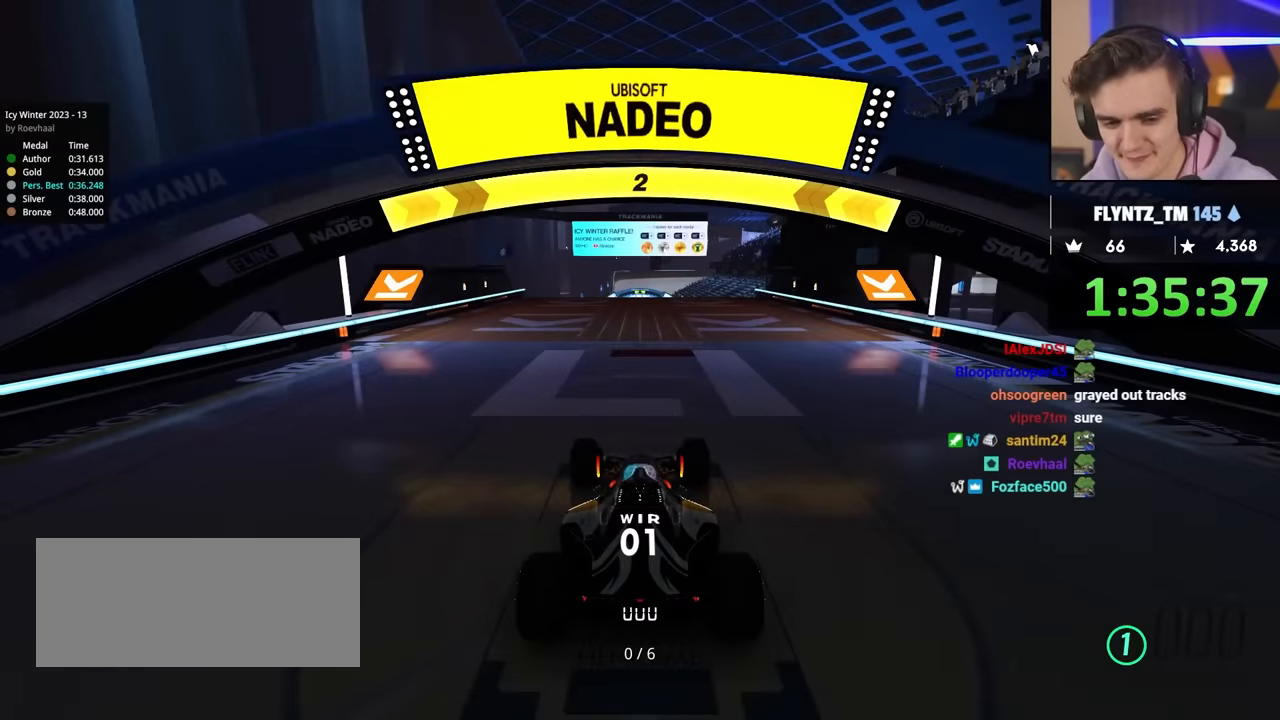
{"keys": ["up"], "events": []}
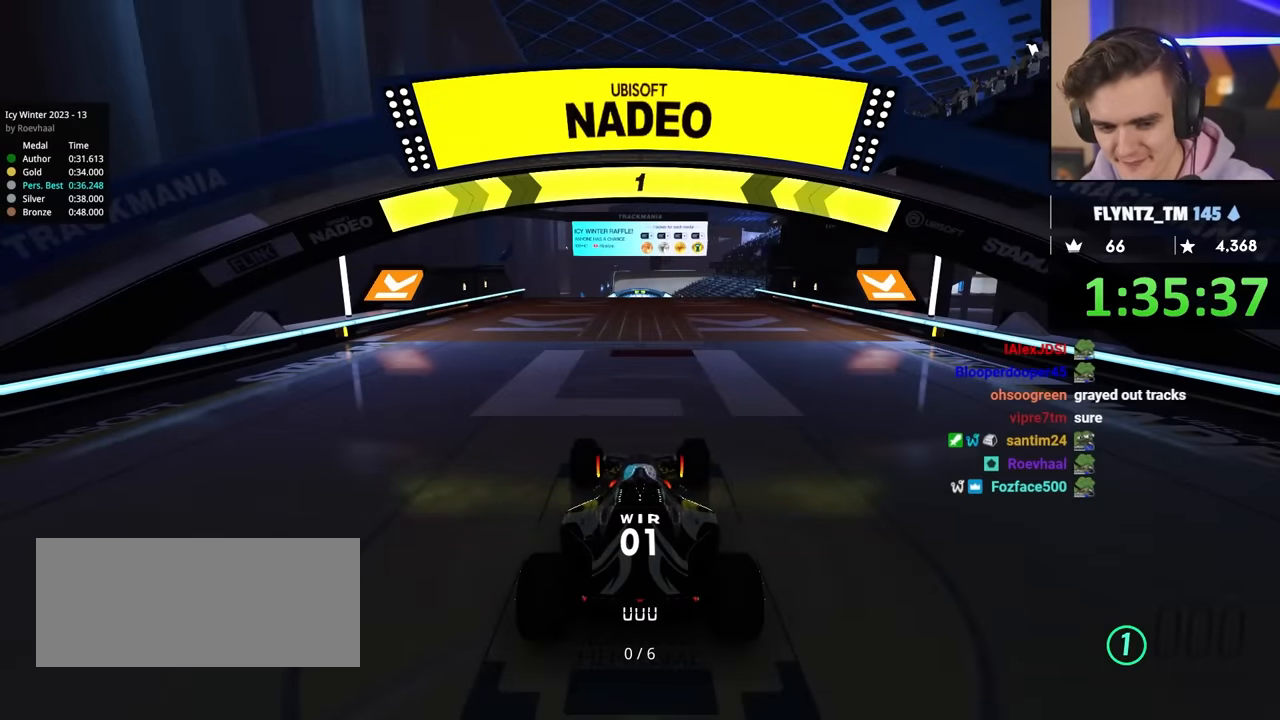
{"keys": ["up"], "events": []}
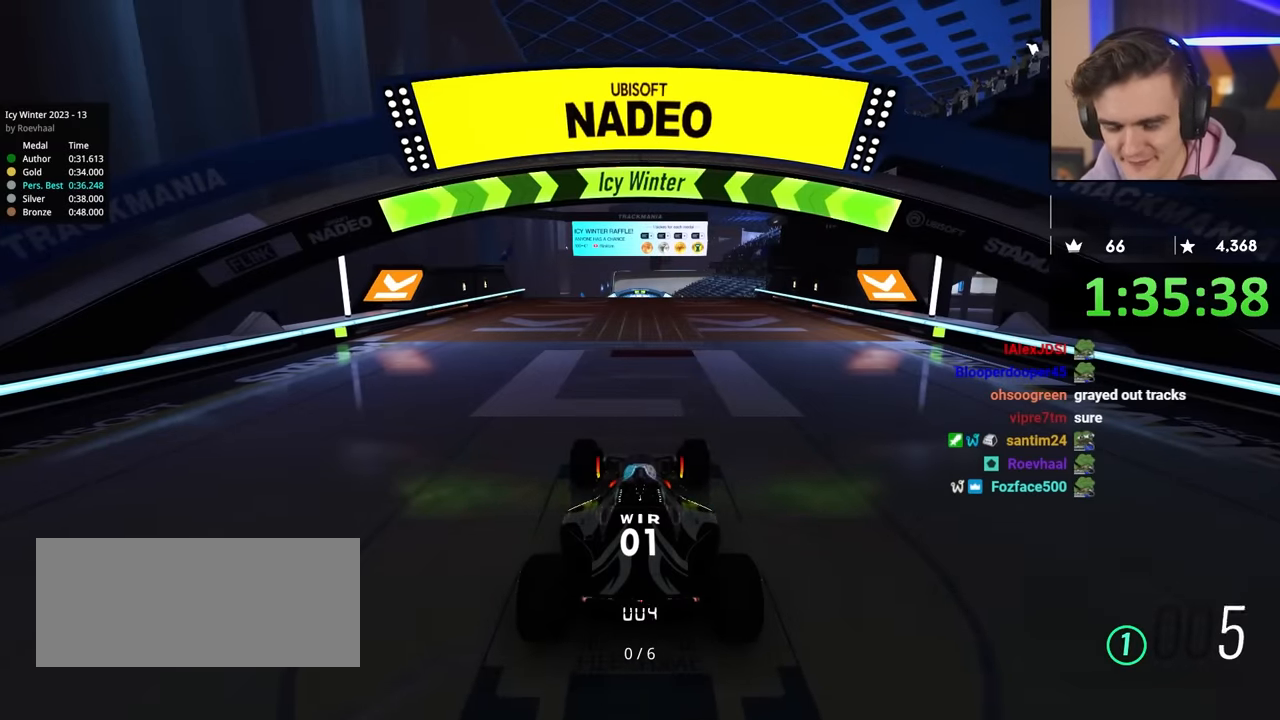
{"keys": ["up"], "events": []}
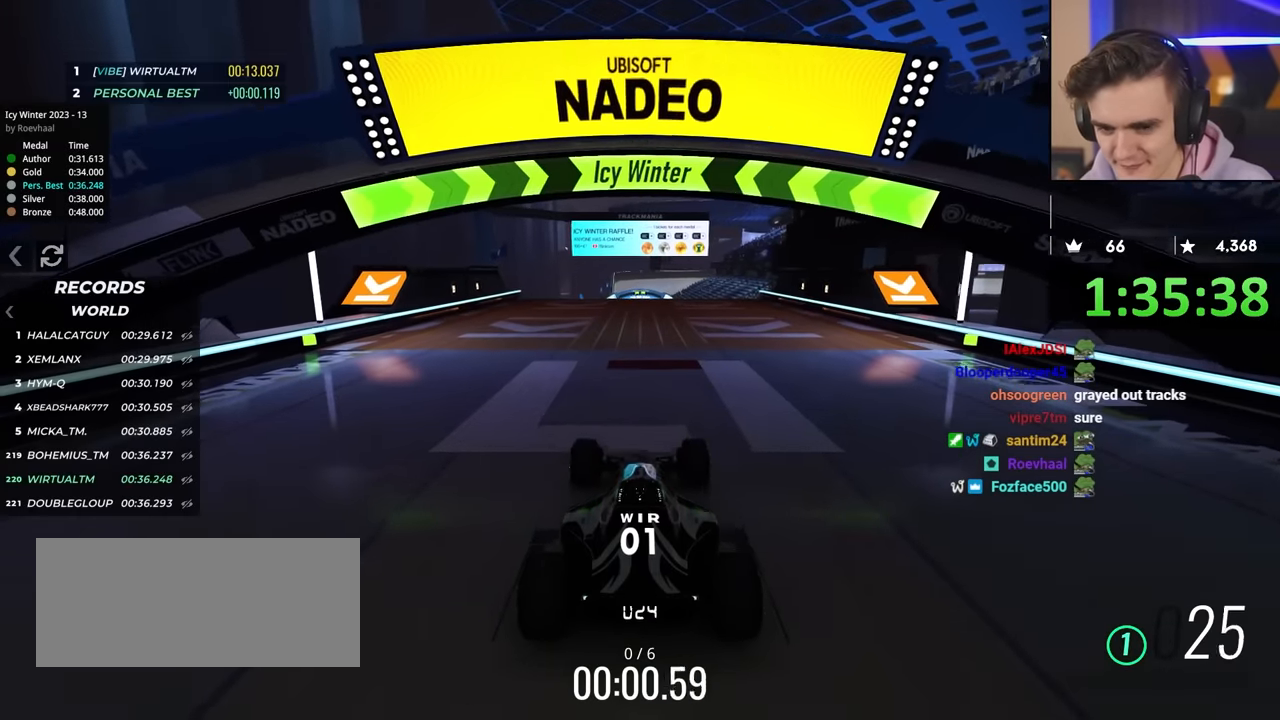
{"keys": ["up"], "events": []}
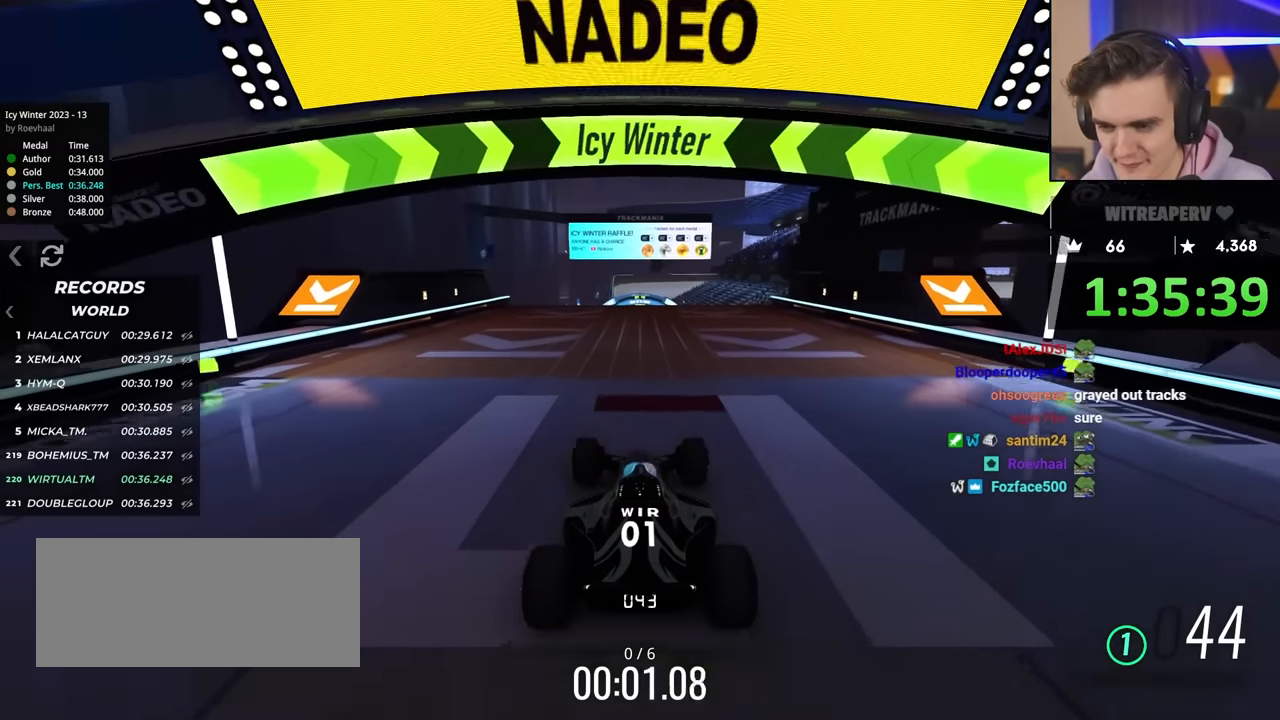
{"keys": ["up"], "events": []}
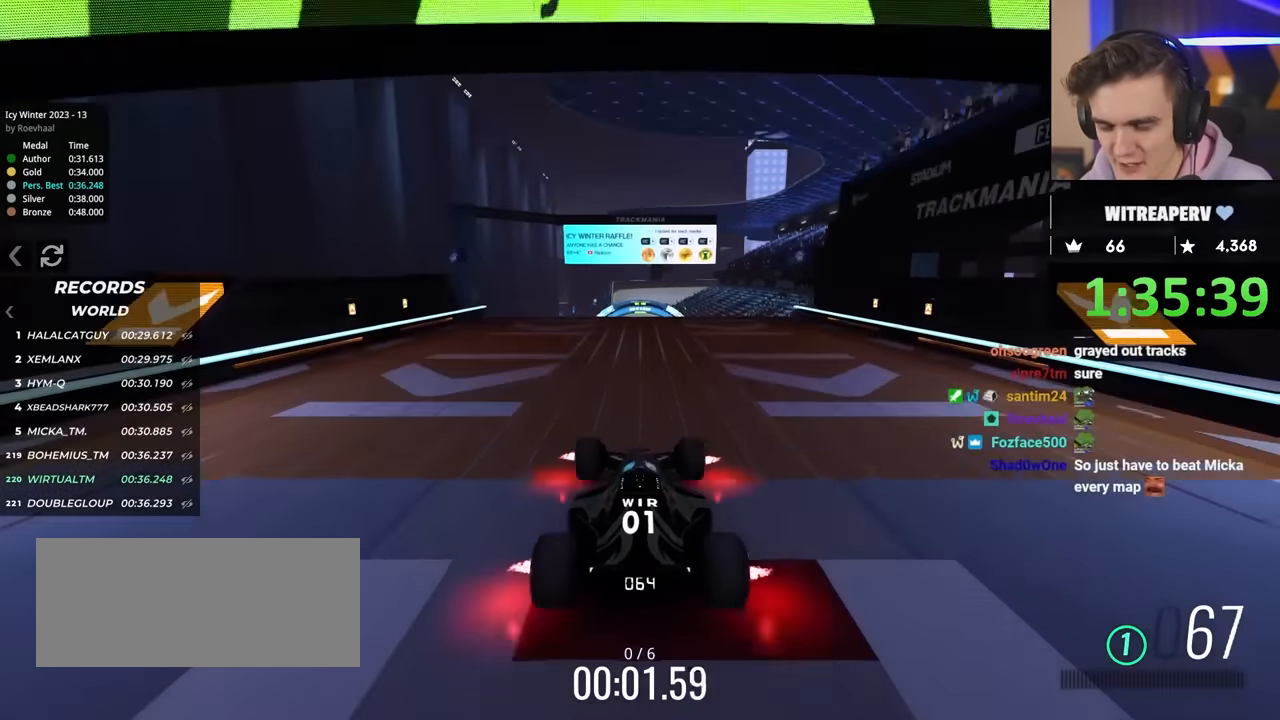
{"keys": ["up"], "events": []}
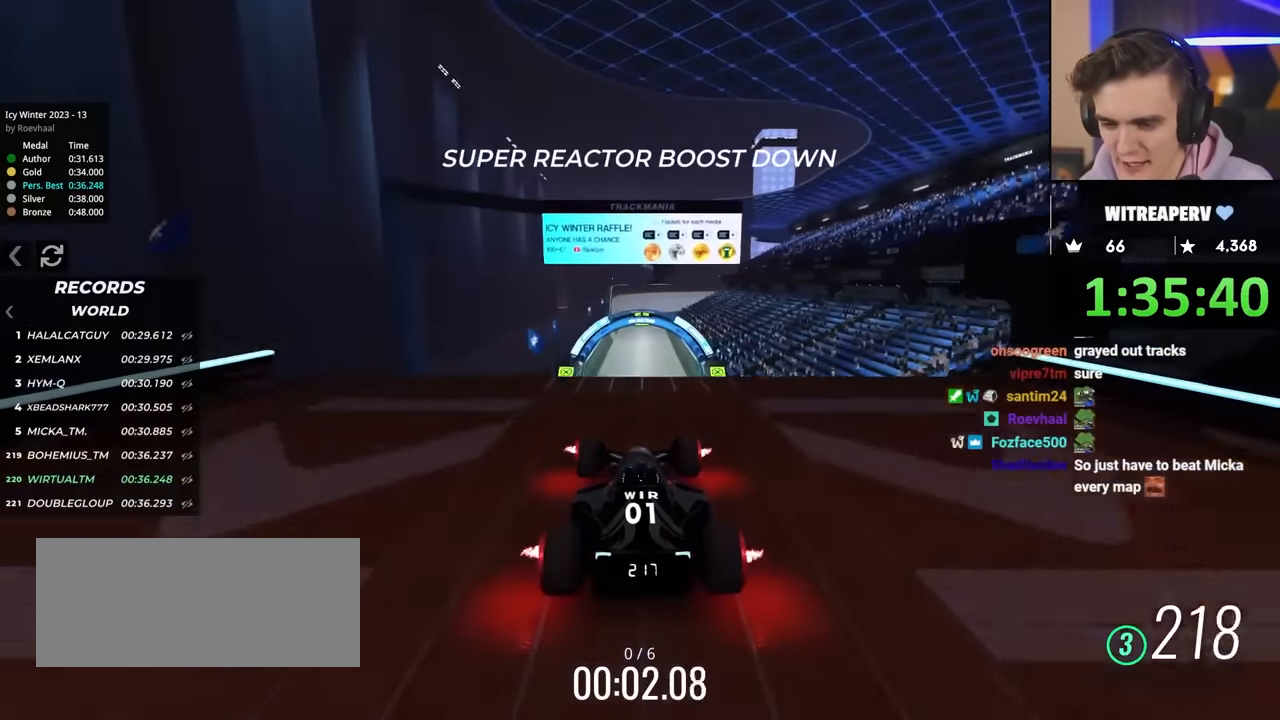
{"keys": ["up"], "events": []}
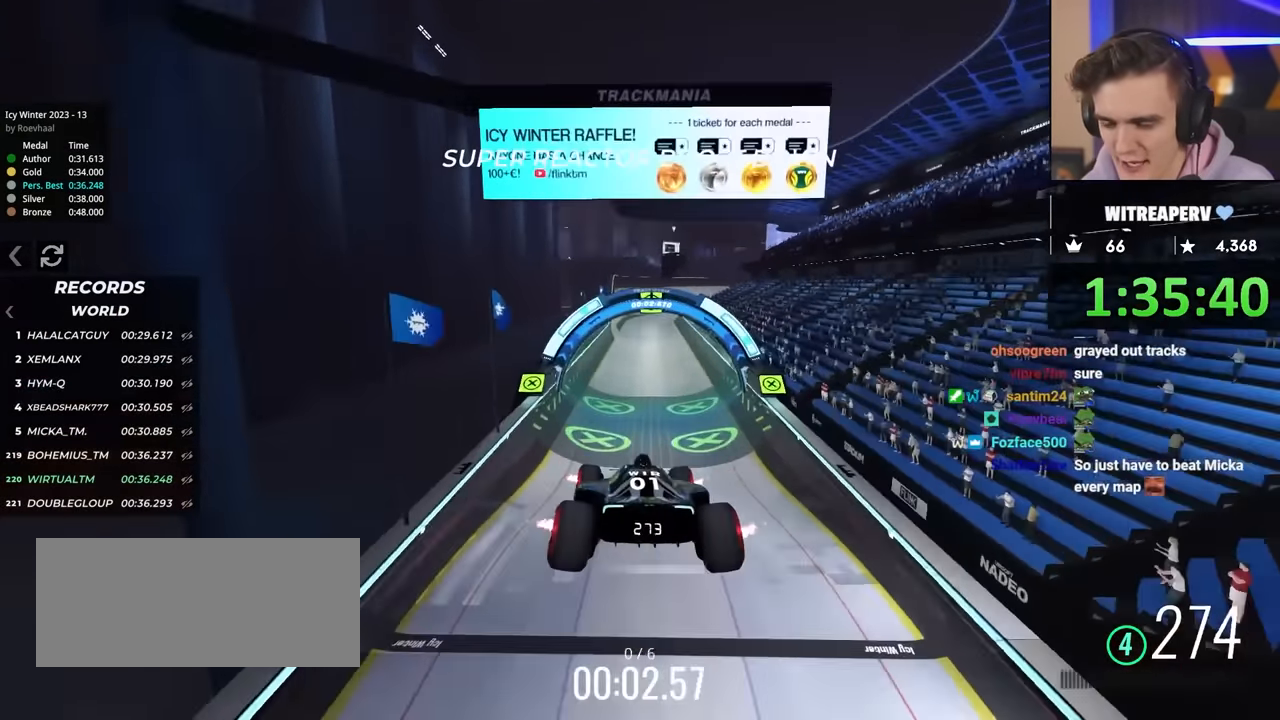
{"keys": ["up"], "events": [[33, "left", "down"], [317, "left", "up"]]}
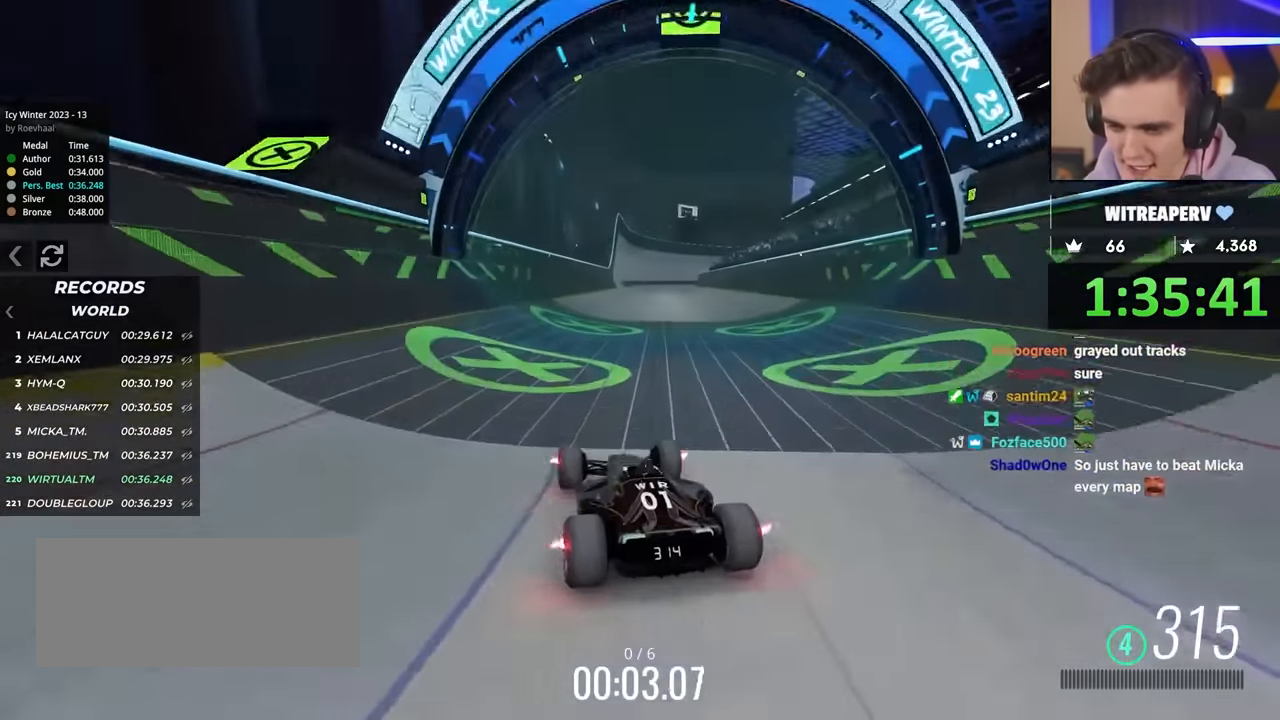
{"keys": ["up"], "events": [[150, "right", "down"], [233, "right", "up"]]}
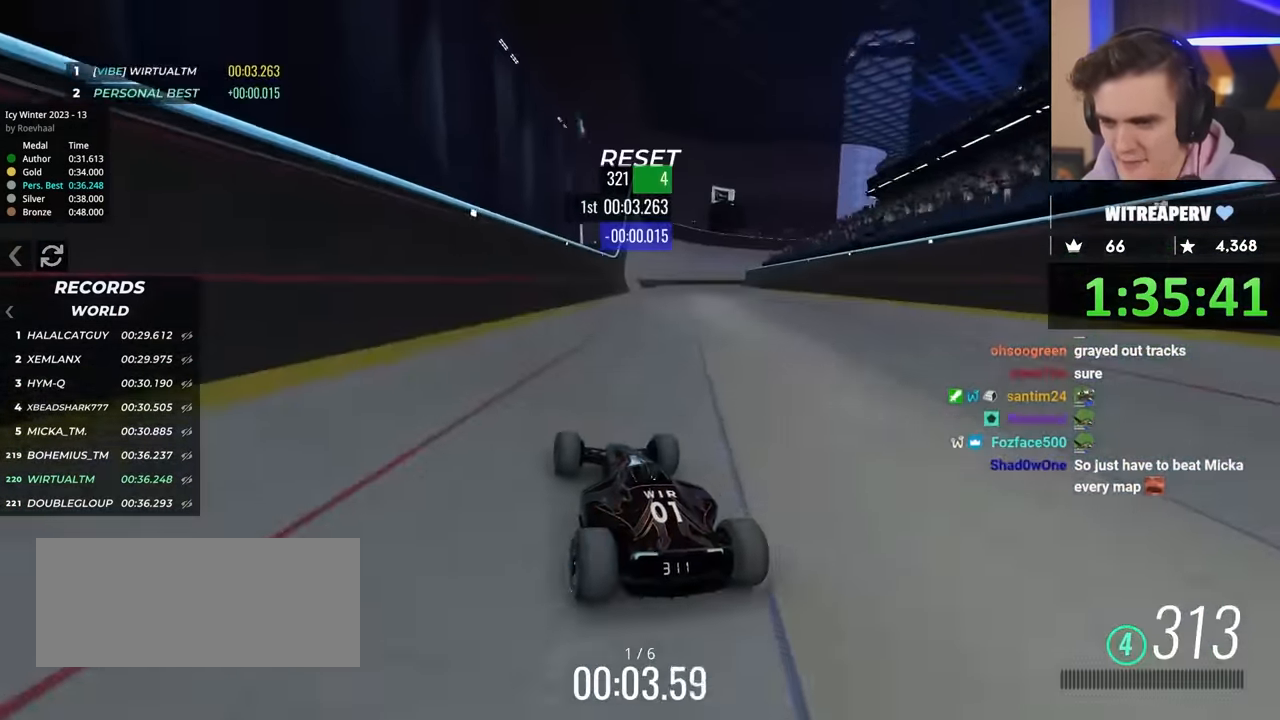
{"keys": ["up"], "events": []}
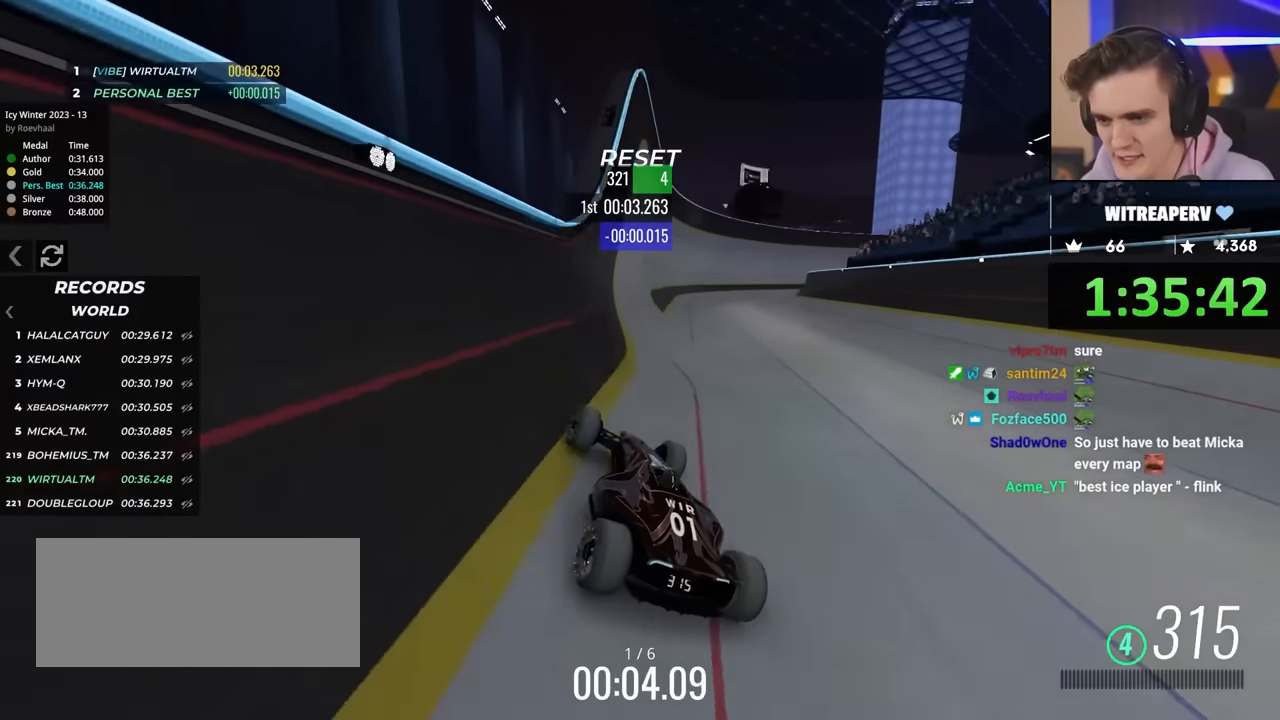
{"keys": ["up"], "events": []}
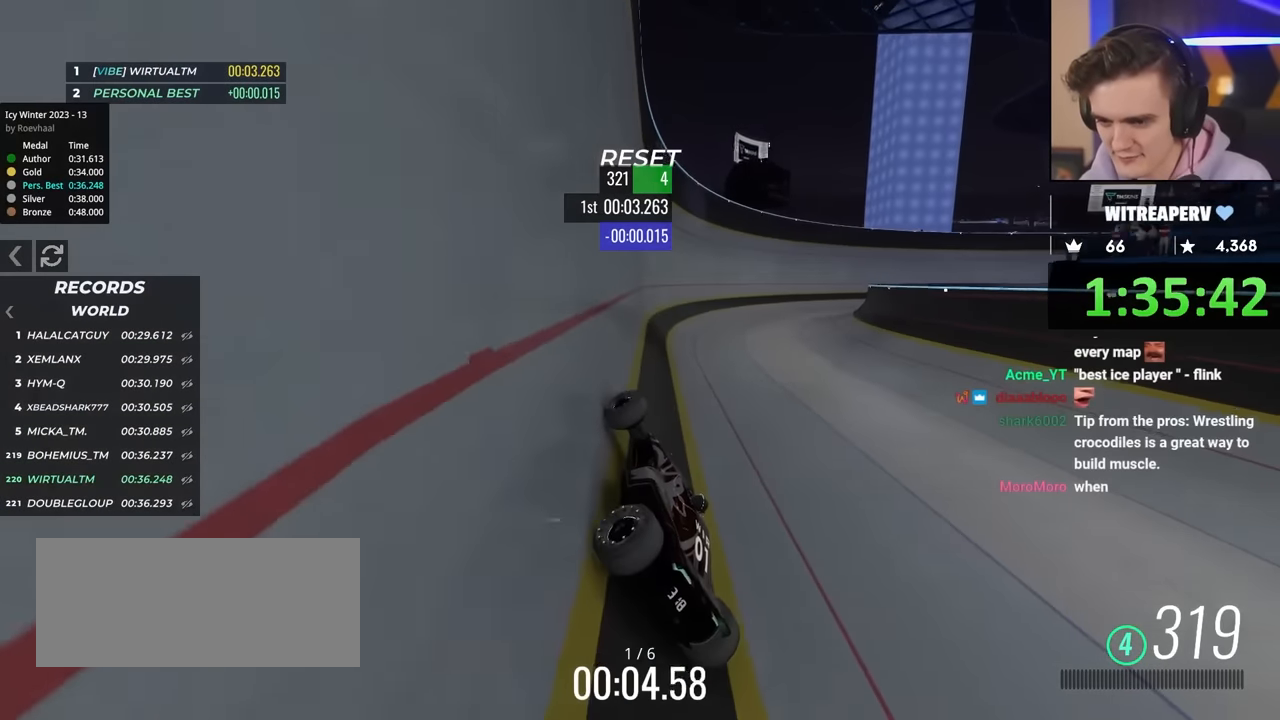
{"keys": ["right", "up"], "events": [[34, "right", "down"]]}
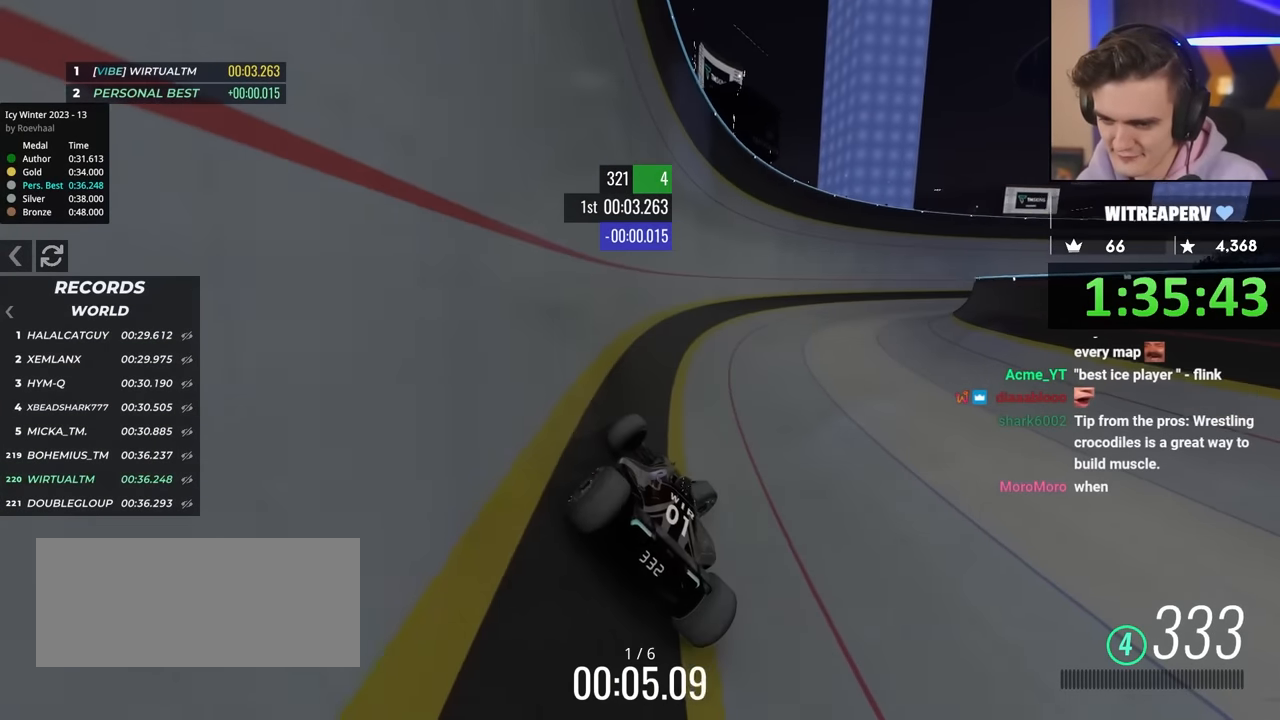
{"keys": ["right", "up"], "events": []}
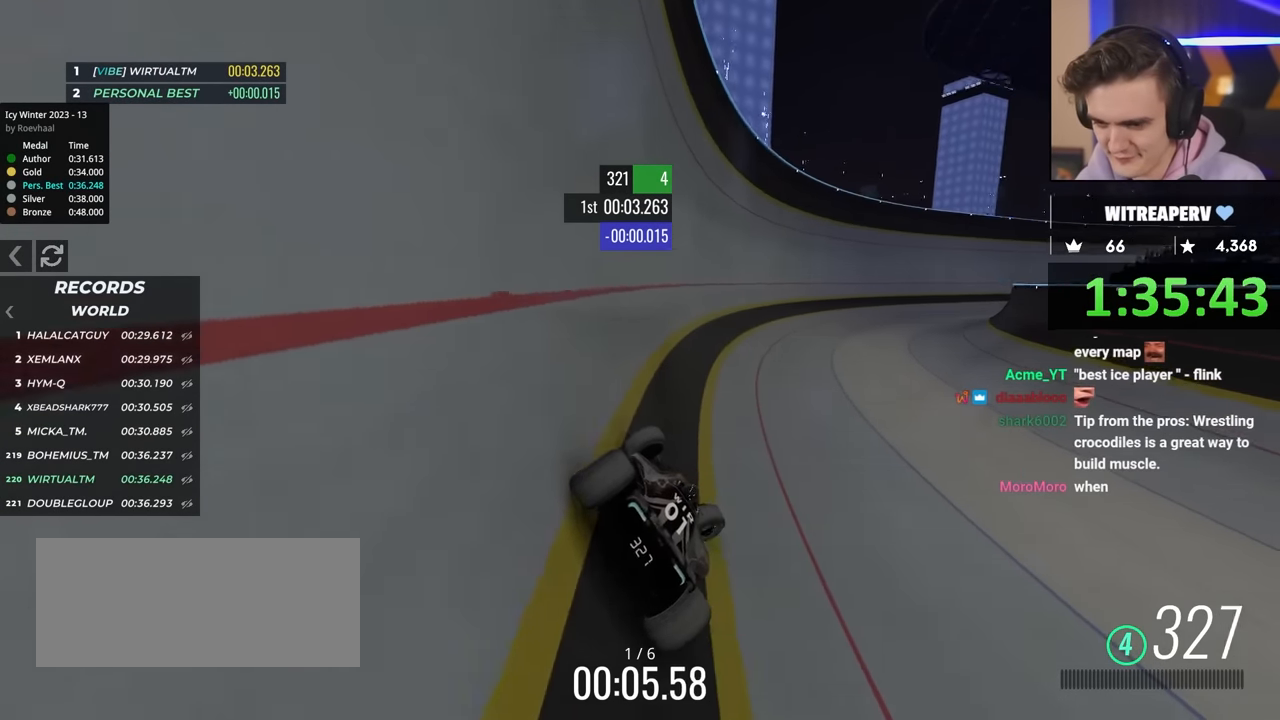
{"keys": ["right", "up"], "events": []}
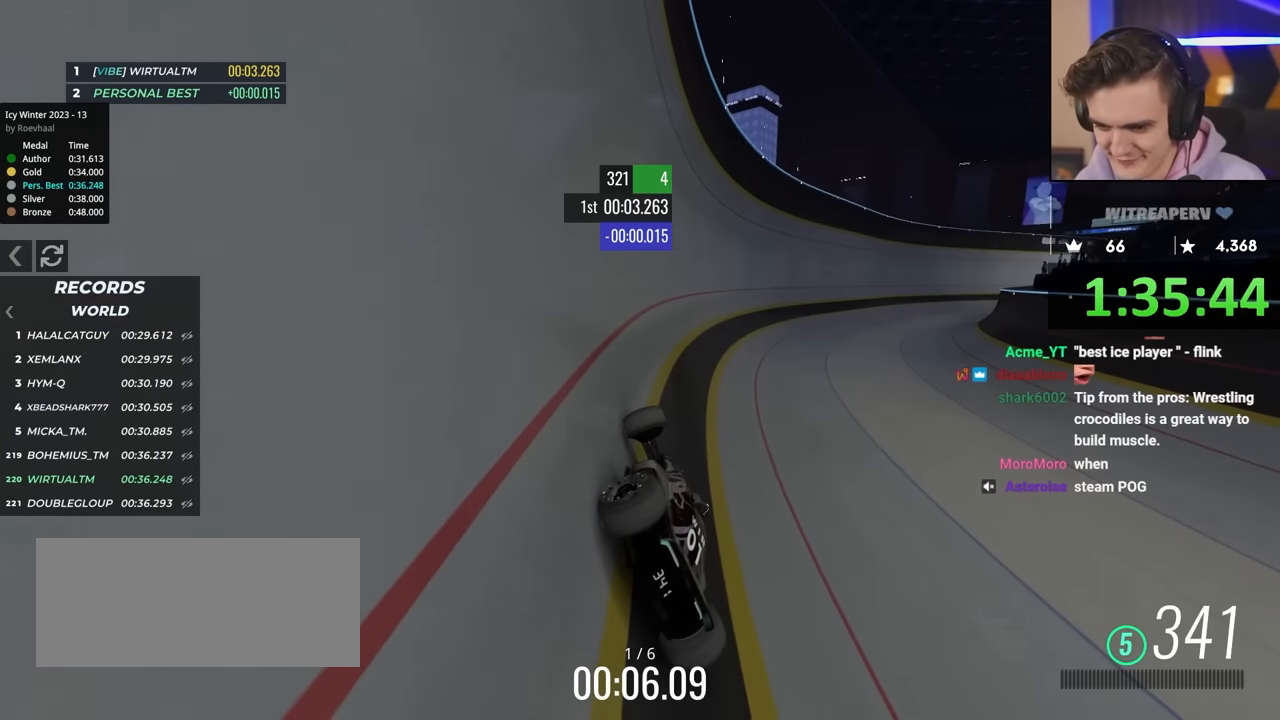
{"keys": ["right", "up"], "events": []}
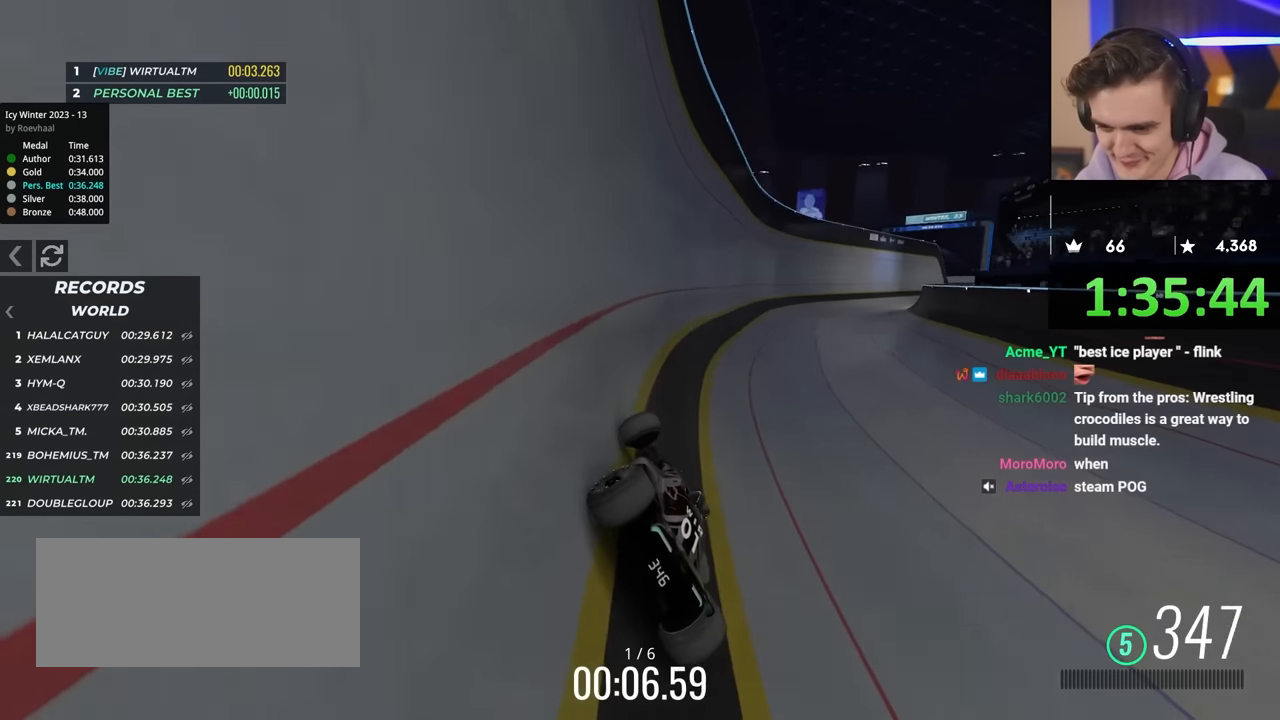
{"keys": ["right", "up"], "events": []}
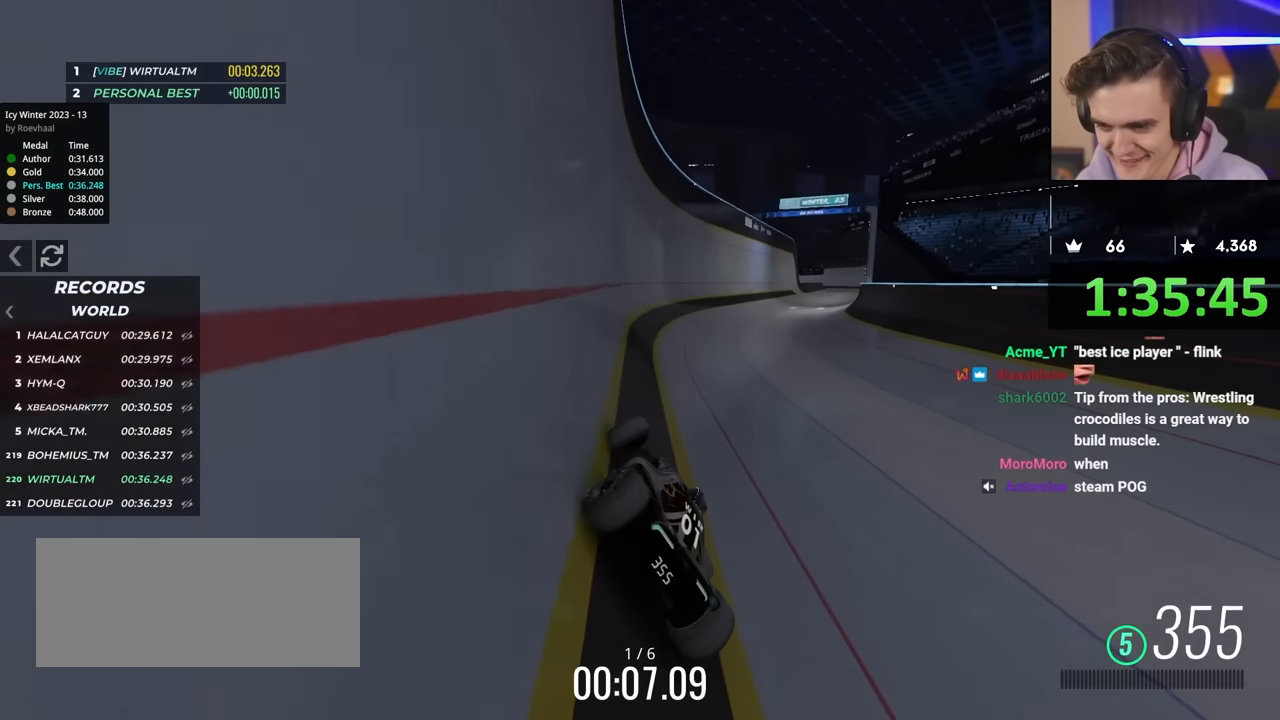
{"keys": ["right", "up"], "events": [[17, "right", "up"], [167, "right", "down"], [400, "right", "up"], [484, "right", "down"]]}
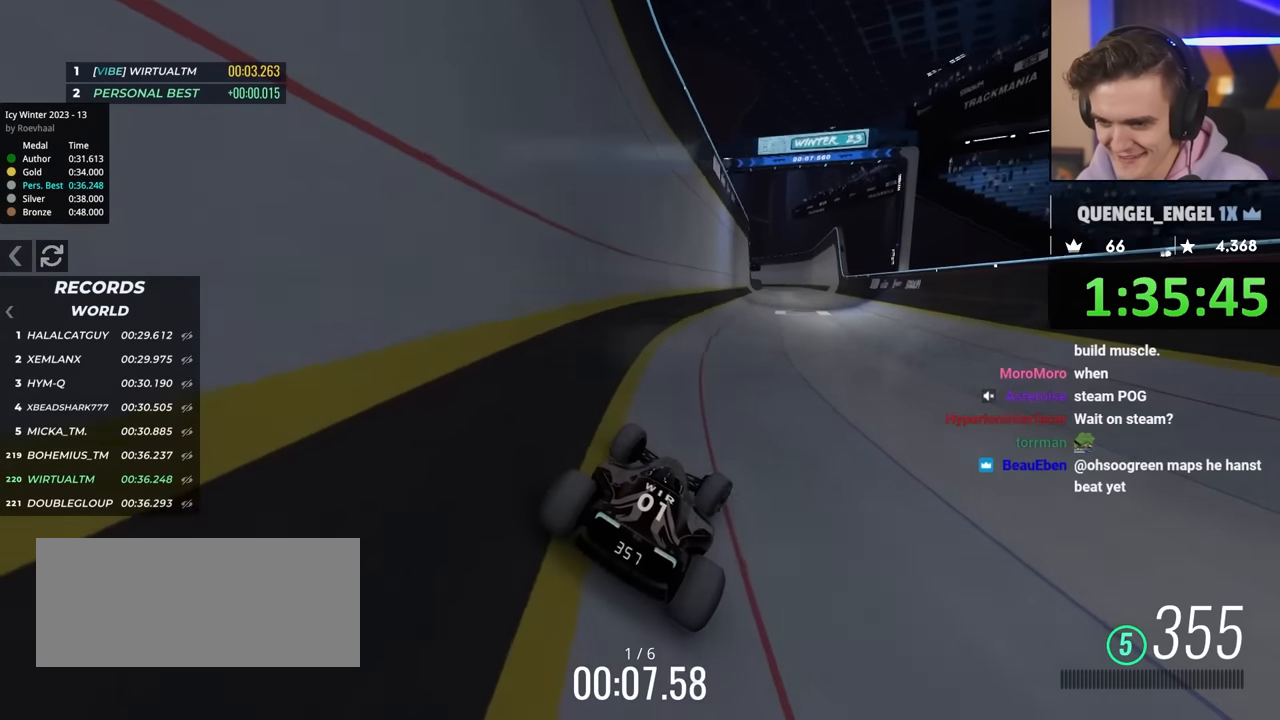
{"keys": ["up"], "events": [[84, "right", "up"], [217, "right", "down"], [317, "right", "up"], [450, "right", "down"], [500, "right", "up"]]}